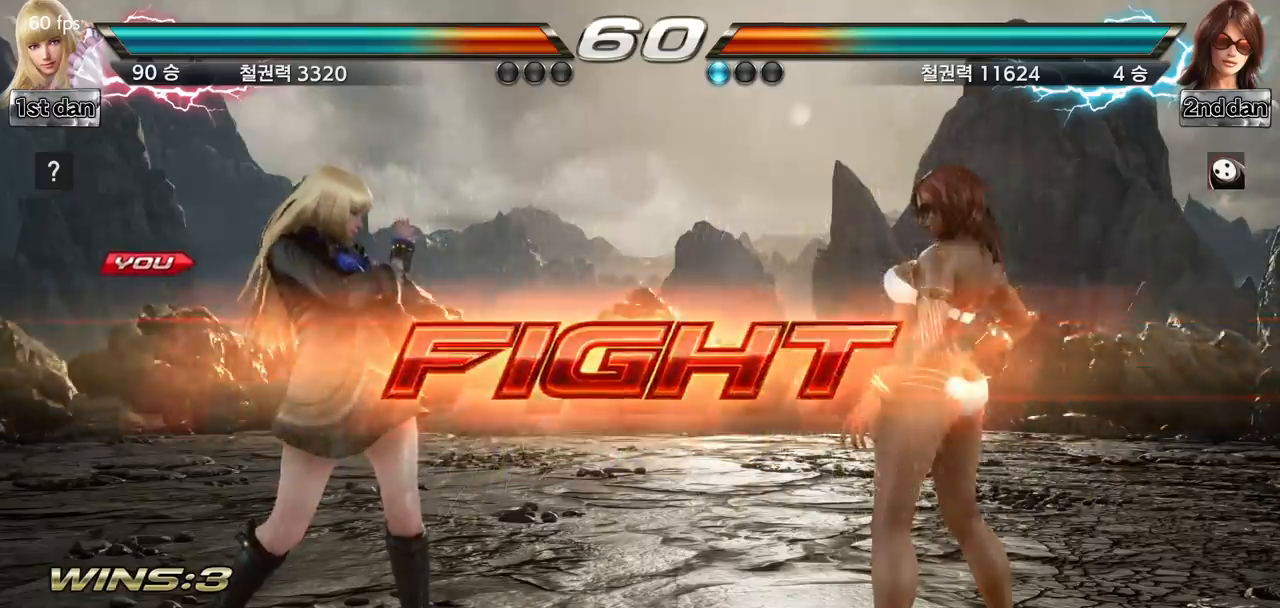
Gameplay with a controller (arcade stick); each line is a JSON object with the inputs held at the frame after it. "events" lists button and stick changes between this image and that frame as [ms after this image, input, new state], when the widget could be followed in between. Not read: L3 R3 other_buttons.
{"buttons": [], "left_stick": "center", "events": [[17, "left_stick", "down"], [50, "SQUARE", "down"], [50, "TRIANGLE", "down"], [117, "SQUARE", "up"], [117, "TRIANGLE", "up"], [234, "left_stick", "center"]]}
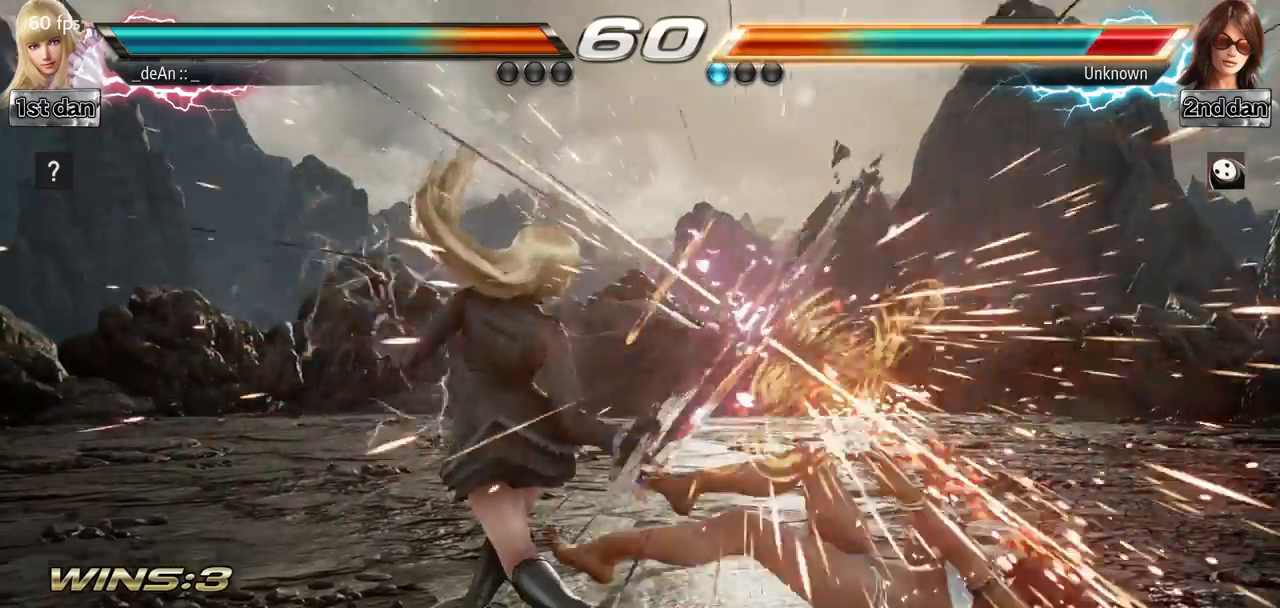
{"buttons": [], "left_stick": "right", "events": [[450, "left_stick", "right"]]}
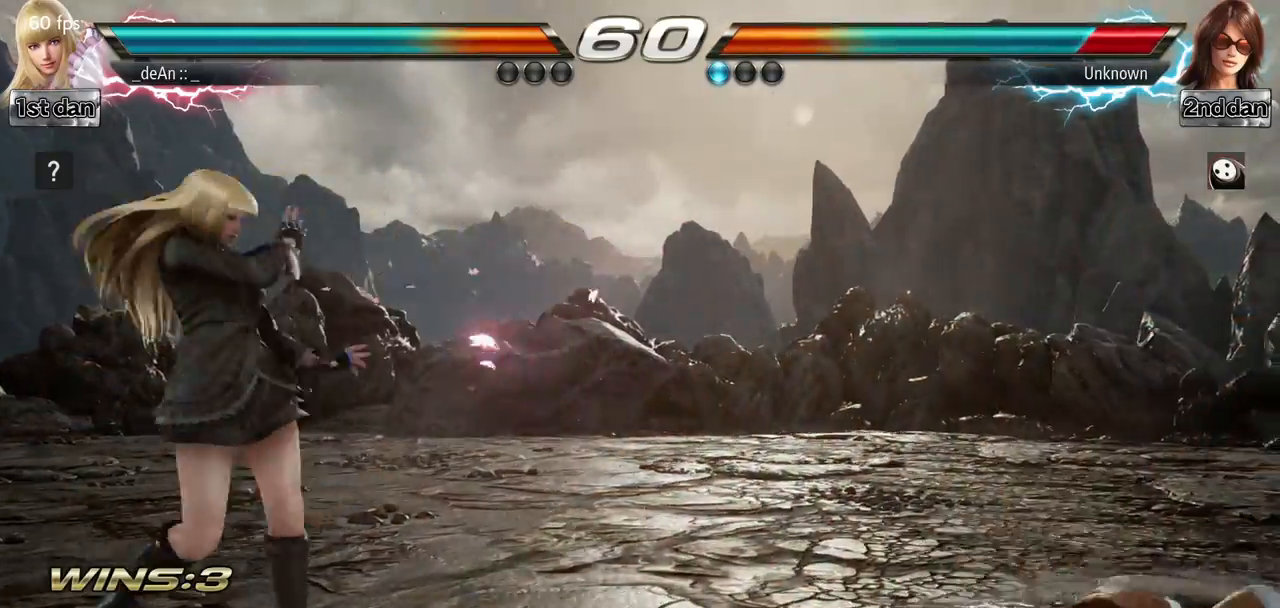
{"buttons": ["CROSS", "CIRCLE"], "left_stick": "down-right", "events": [[17, "left_stick", "center"], [150, "left_stick", "right"], [417, "left_stick", "down-right"], [451, "CIRCLE", "down"], [451, "CROSS", "down"]]}
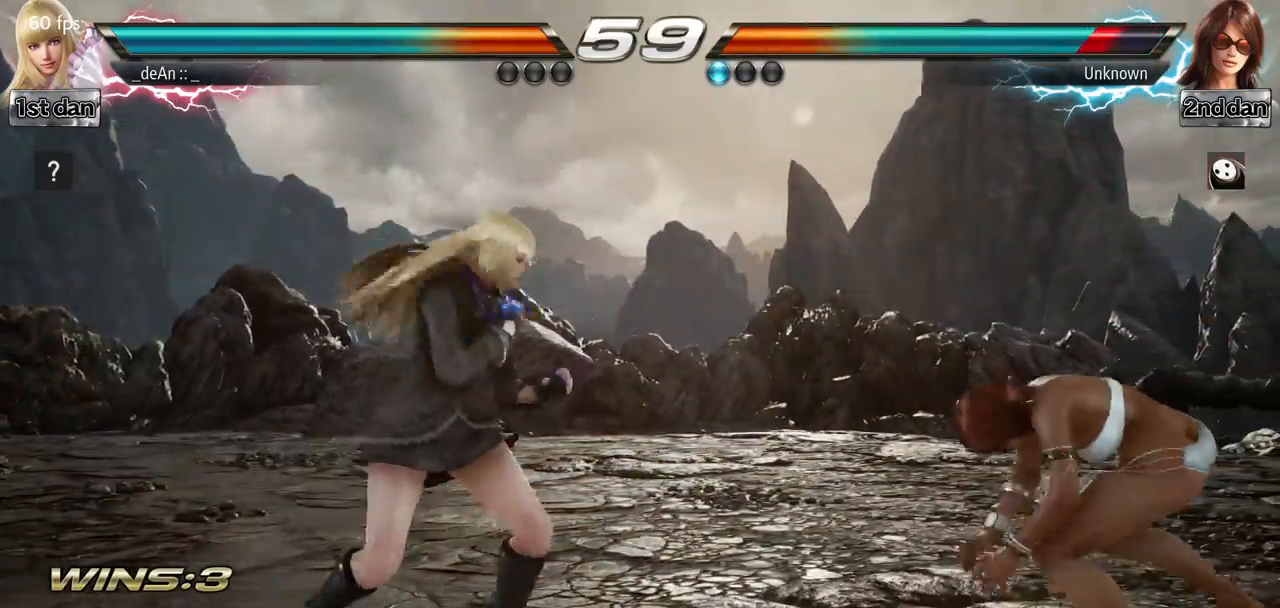
{"buttons": [], "left_stick": "center", "events": [[50, "CIRCLE", "up"], [66, "CROSS", "up"], [183, "left_stick", "center"]]}
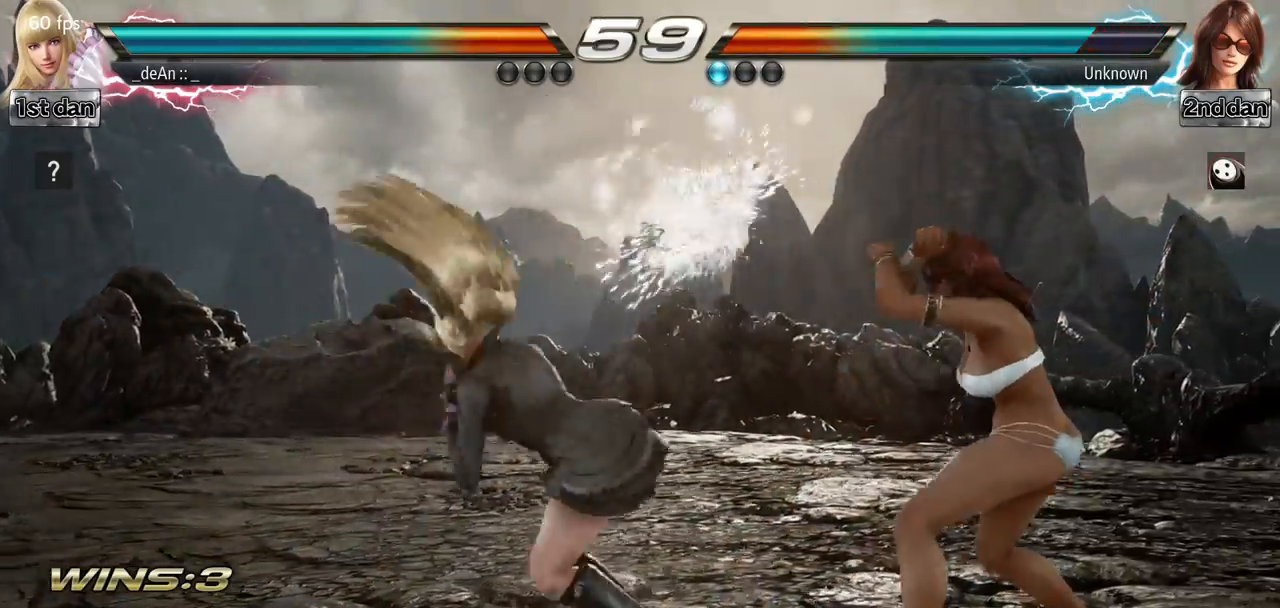
{"buttons": [], "left_stick": "center", "events": [[217, "SQUARE", "down"], [300, "TRIANGLE", "down"], [384, "SQUARE", "up"], [417, "TRIANGLE", "up"]]}
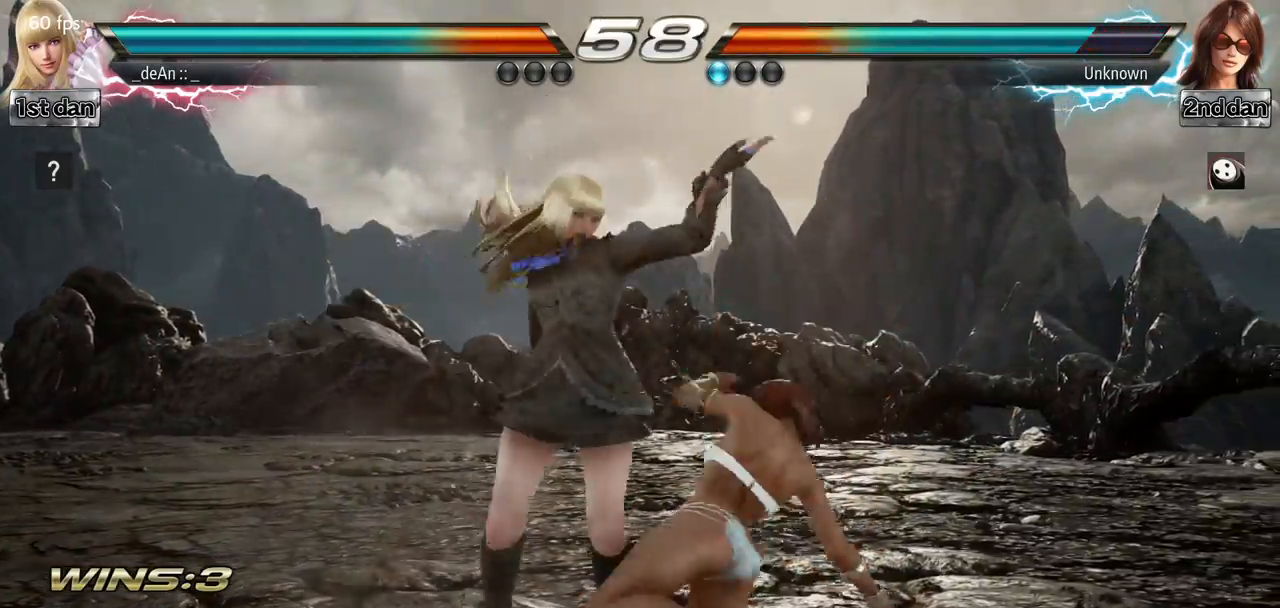
{"buttons": ["SQUARE"], "left_stick": "left", "events": [[300, "left_stick", "left"], [450, "SQUARE", "down"]]}
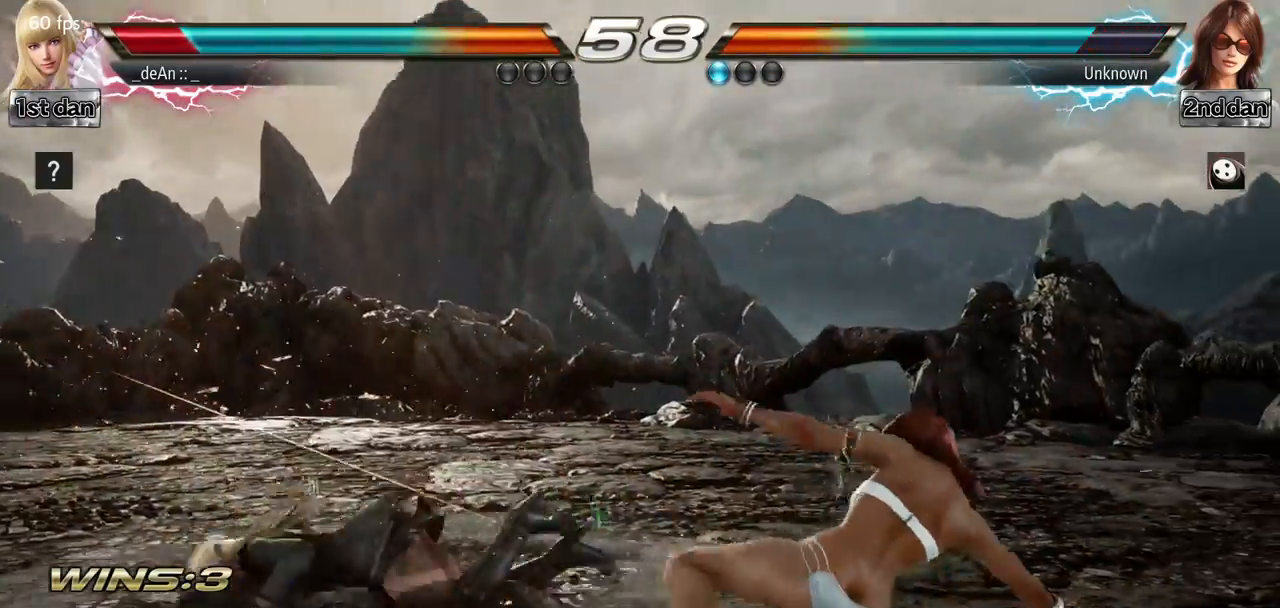
{"buttons": [], "left_stick": "left", "events": [[100, "SQUARE", "up"], [184, "SQUARE", "down"], [284, "SQUARE", "up"], [350, "SQUARE", "down"], [501, "SQUARE", "up"]]}
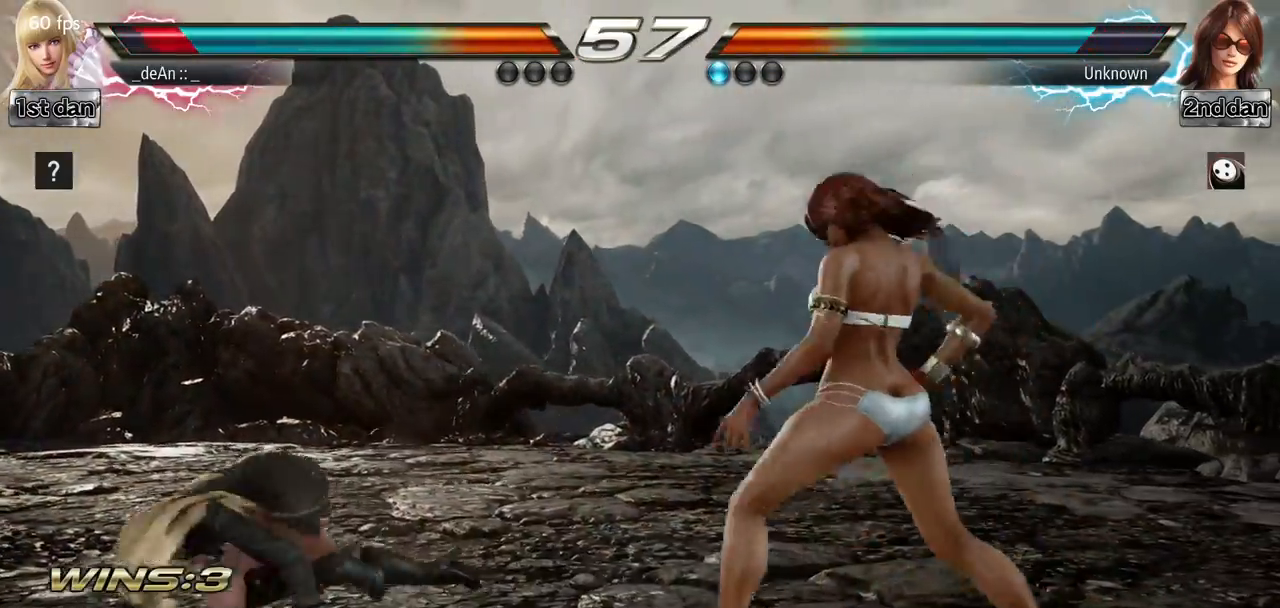
{"buttons": [], "left_stick": "down", "events": [[300, "left_stick", "down"]]}
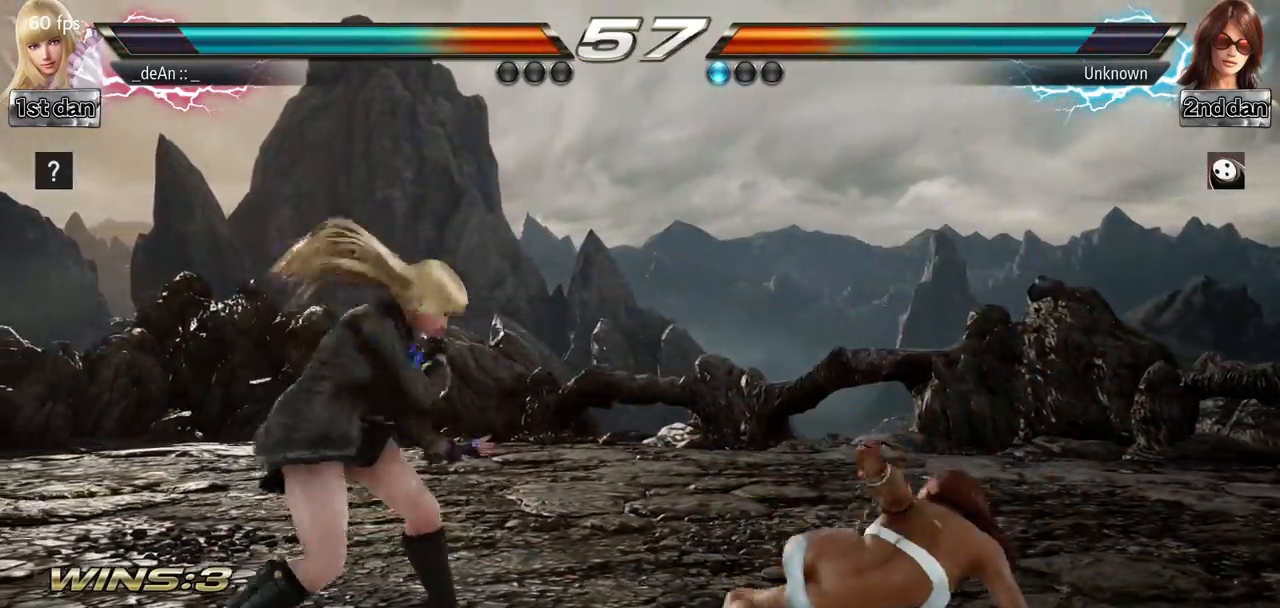
{"buttons": [], "left_stick": "center", "events": [[167, "left_stick", "center"], [200, "CIRCLE", "down"], [334, "CIRCLE", "up"]]}
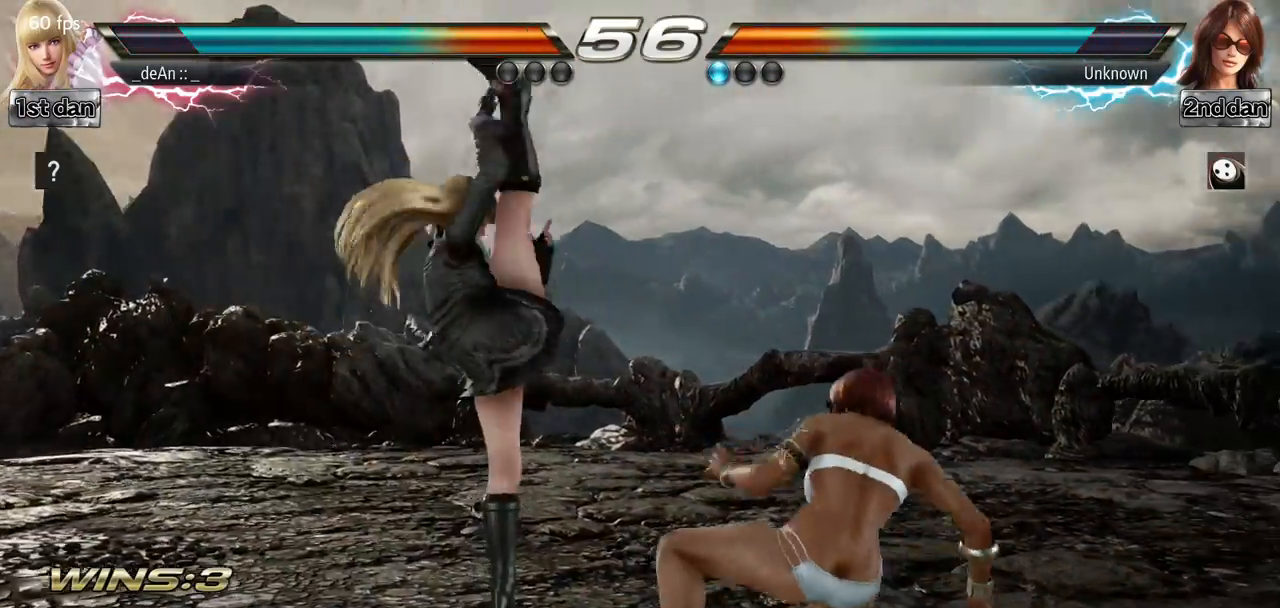
{"buttons": ["CIRCLE"], "left_stick": "down-right", "events": [[267, "left_stick", "right"], [367, "left_stick", "down-right"], [383, "CIRCLE", "down"]]}
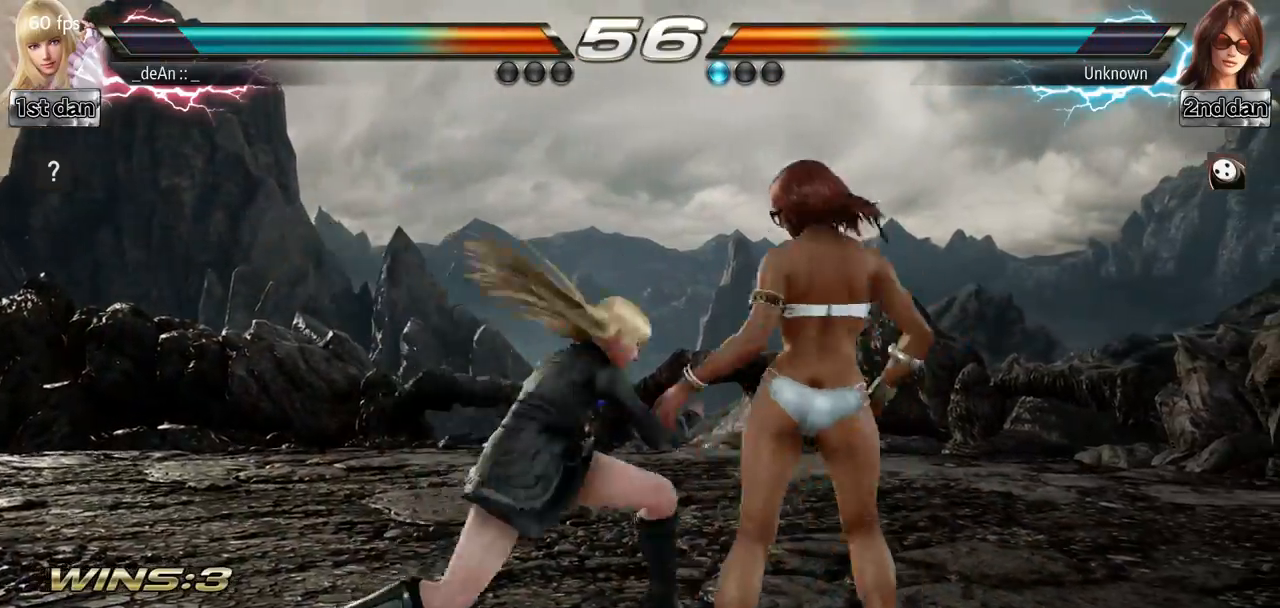
{"buttons": [], "left_stick": "center", "events": [[50, "CIRCLE", "up"], [117, "left_stick", "center"]]}
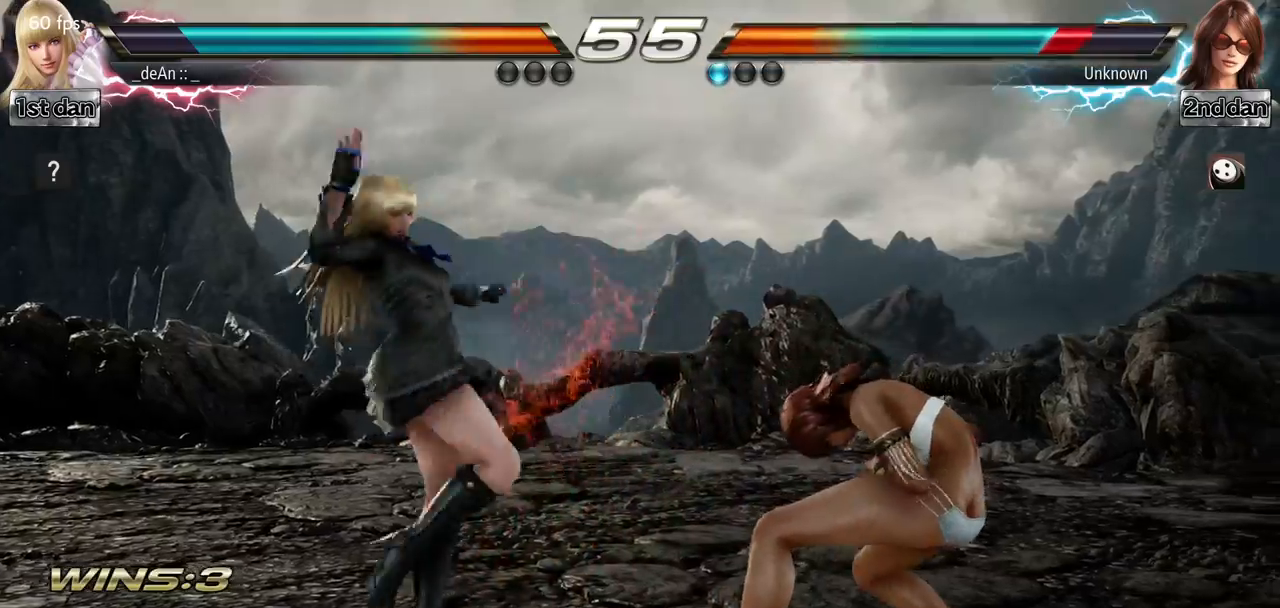
{"buttons": [], "left_stick": "center", "events": [[116, "SQUARE", "down"], [233, "TRIANGLE", "down"], [350, "SQUARE", "up"], [417, "TRIANGLE", "up"]]}
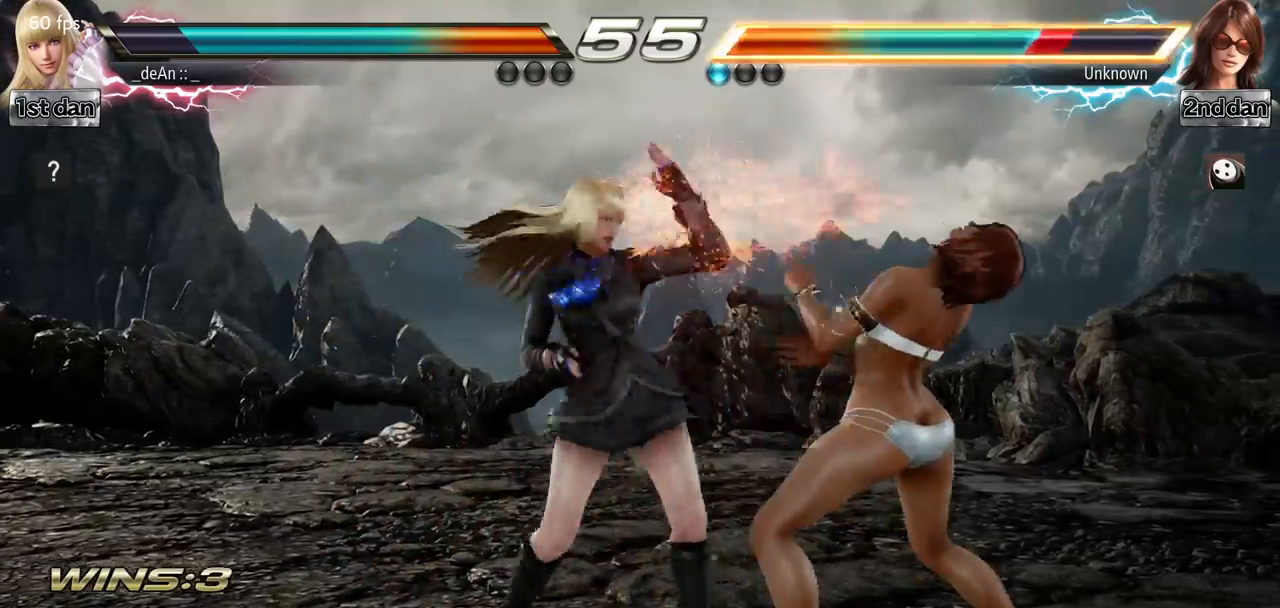
{"buttons": ["CIRCLE"], "left_stick": "center", "events": [[284, "left_stick", "down-right"], [317, "CIRCLE", "down"], [367, "CIRCLE", "up"], [451, "CIRCLE", "down"], [467, "left_stick", "center"]]}
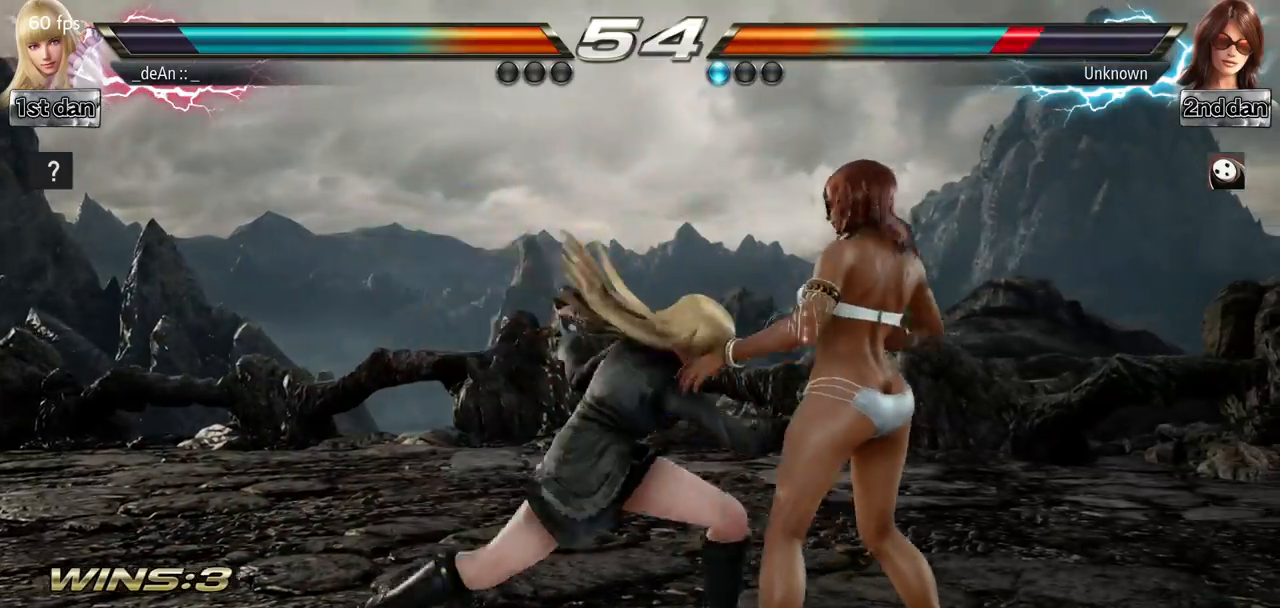
{"buttons": [], "left_stick": "center", "events": [[16, "CIRCLE", "up"], [83, "CIRCLE", "down"], [317, "CIRCLE", "up"], [367, "CIRCLE", "down"], [450, "CIRCLE", "up"]]}
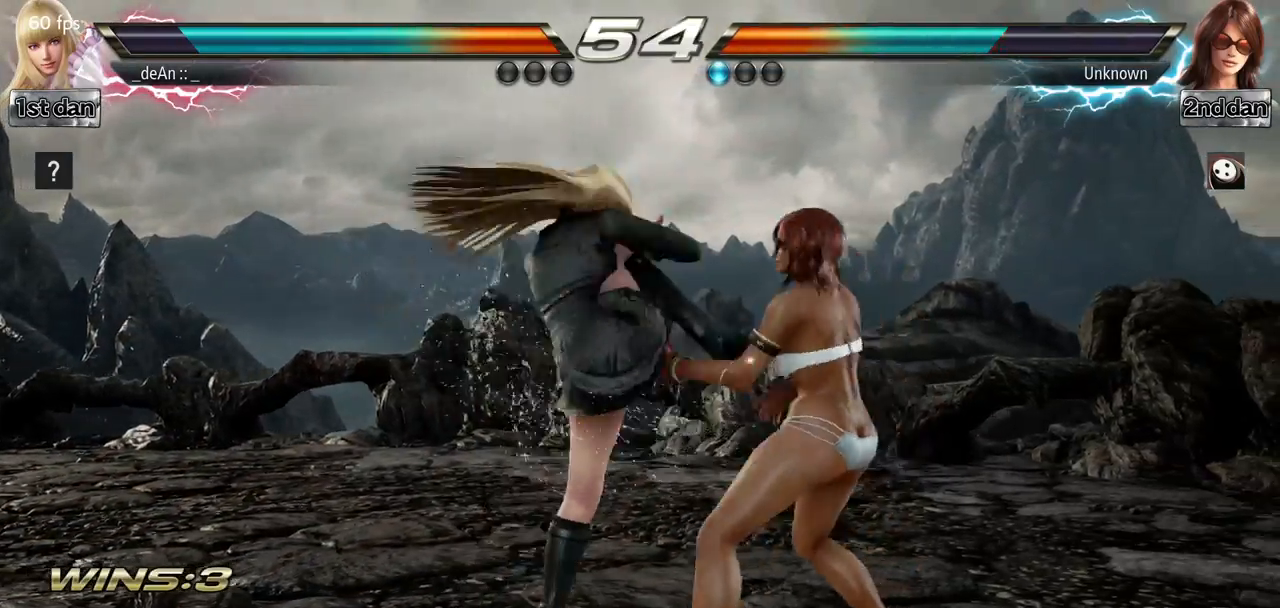
{"buttons": [], "left_stick": "center", "events": [[17, "CIRCLE", "down"], [184, "CIRCLE", "up"]]}
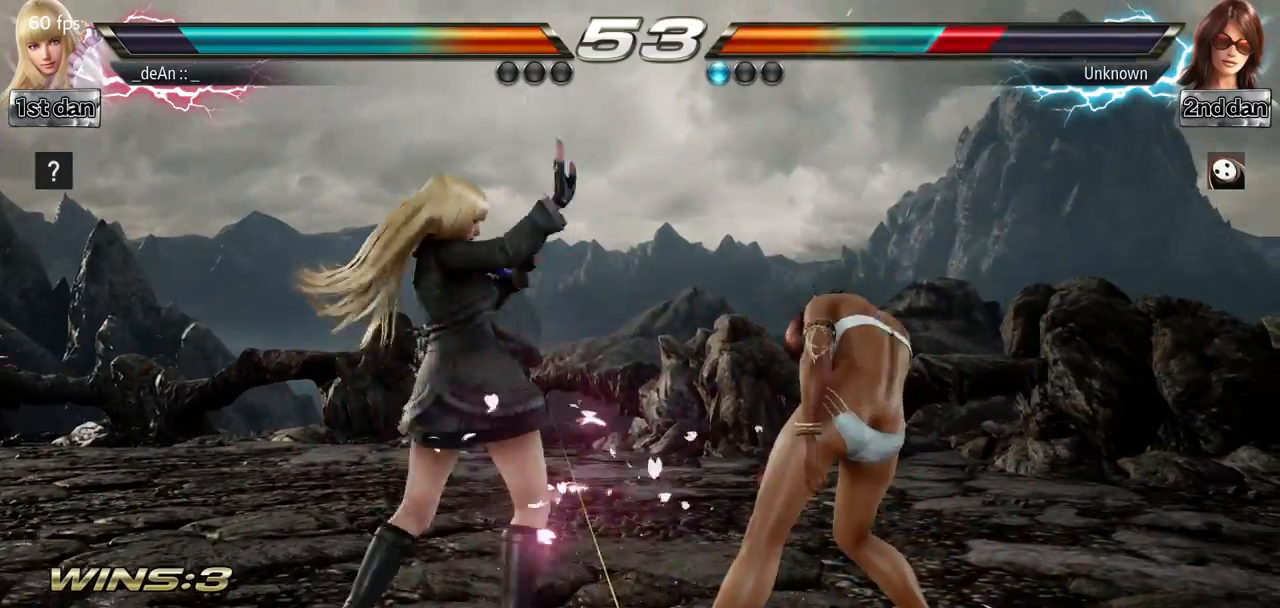
{"buttons": ["CIRCLE"], "left_stick": "down-right", "events": [[17, "SQUARE", "down"], [183, "SQUARE", "up"], [467, "left_stick", "down-right"], [484, "CIRCLE", "down"]]}
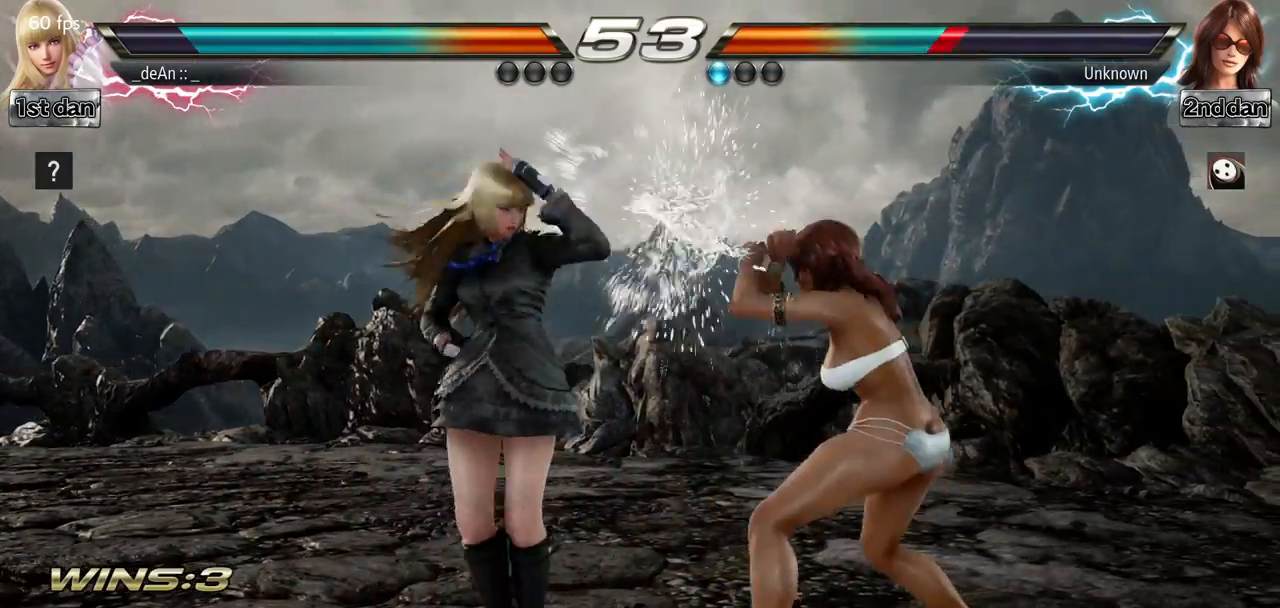
{"buttons": [], "left_stick": "center", "events": [[50, "CIRCLE", "up"], [151, "CIRCLE", "down"], [167, "left_stick", "center"], [217, "CIRCLE", "up"], [267, "CIRCLE", "down"], [351, "CIRCLE", "up"], [384, "CIRCLE", "down"], [501, "CIRCLE", "up"]]}
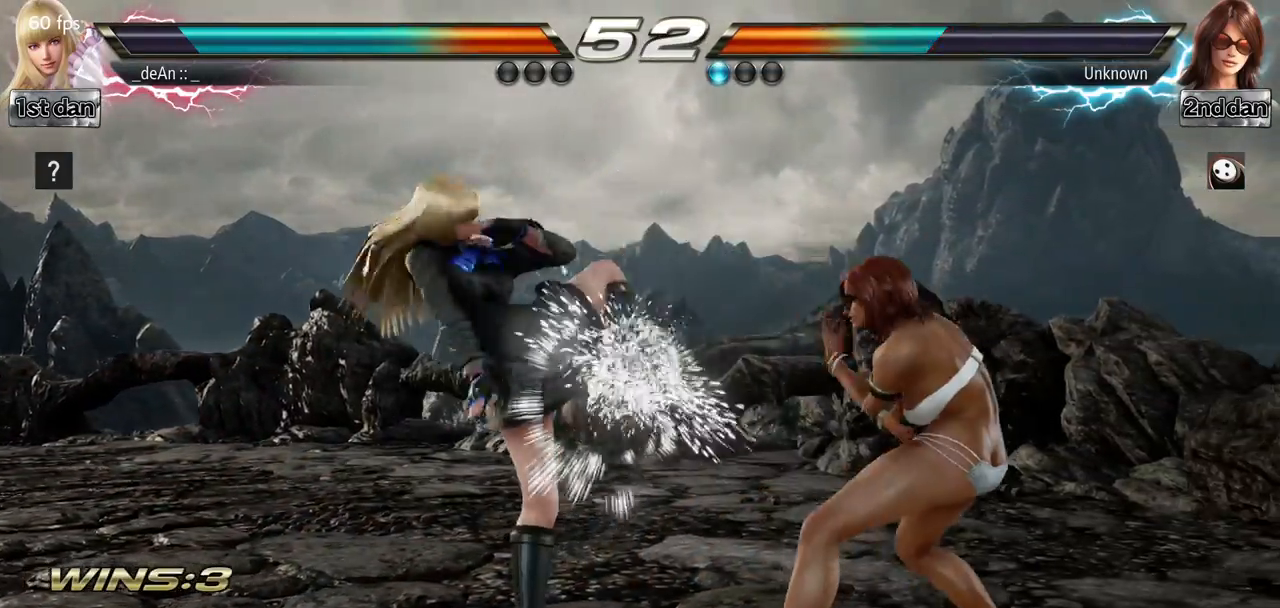
{"buttons": [], "left_stick": "center", "events": [[50, "CIRCLE", "down"], [384, "CIRCLE", "up"]]}
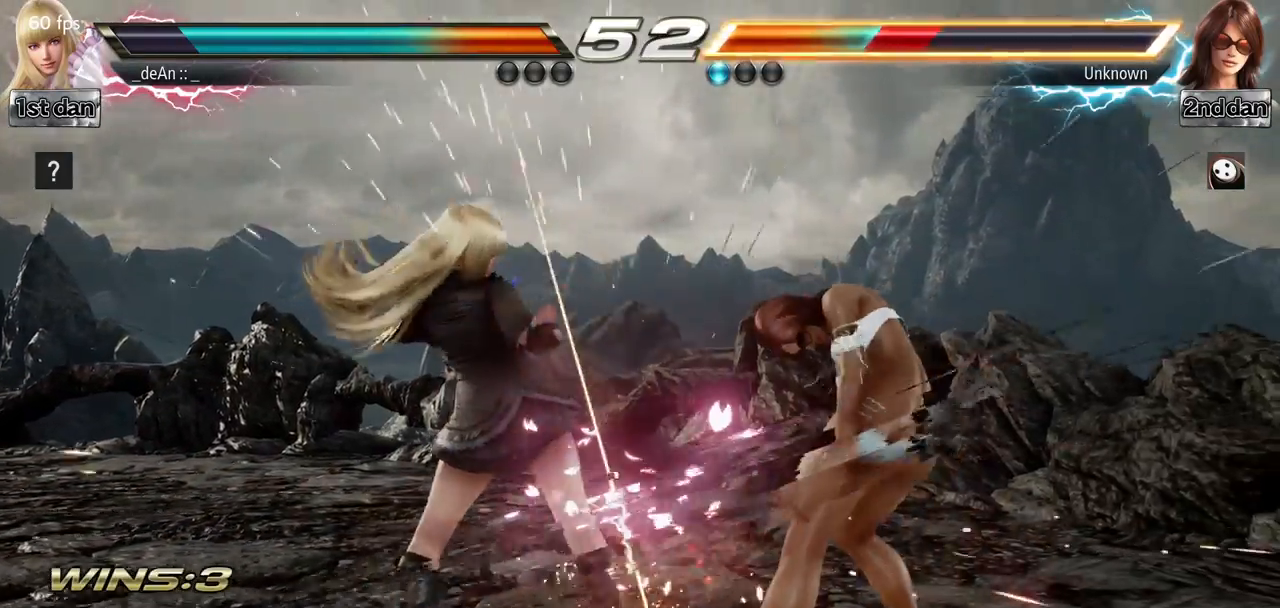
{"buttons": [], "left_stick": "center", "events": [[234, "SQUARE", "down"], [451, "SQUARE", "up"]]}
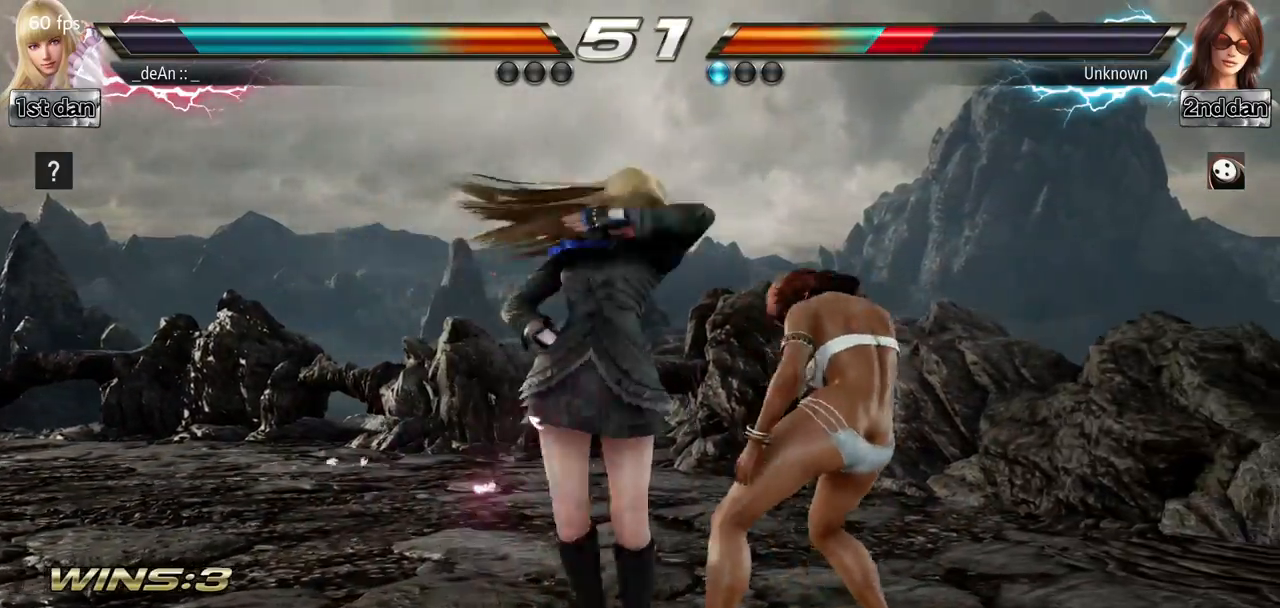
{"buttons": [], "left_stick": "center", "events": [[183, "left_stick", "down-right"], [217, "CROSS", "down"], [283, "CROSS", "up"], [384, "left_stick", "center"]]}
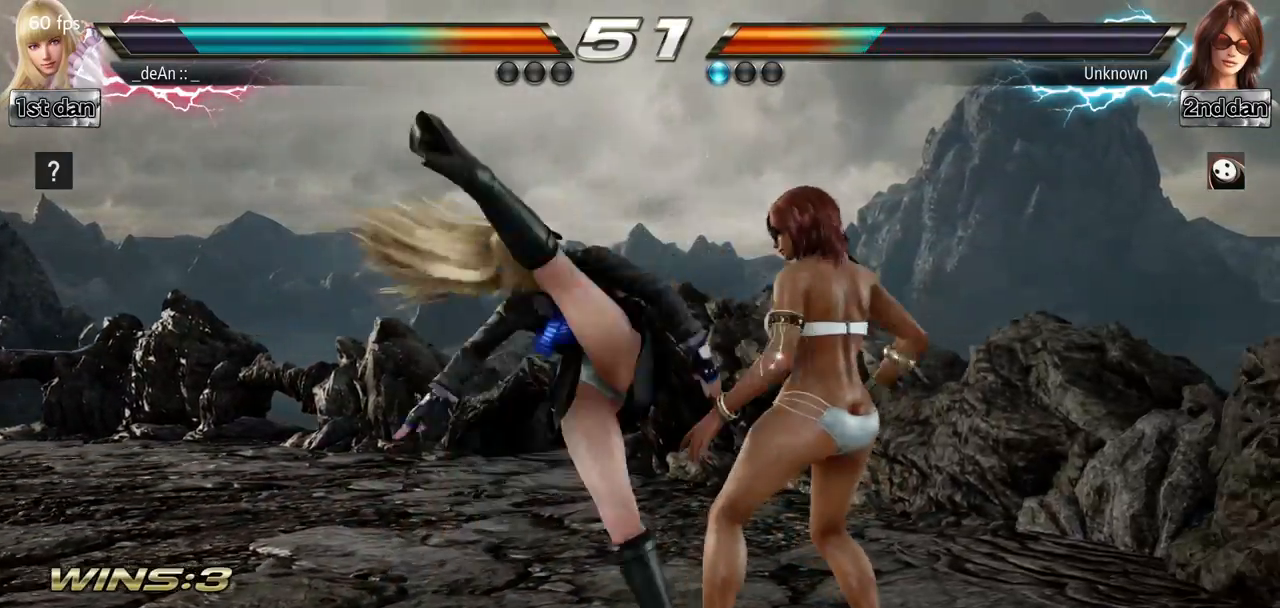
{"buttons": [], "left_stick": "center", "events": []}
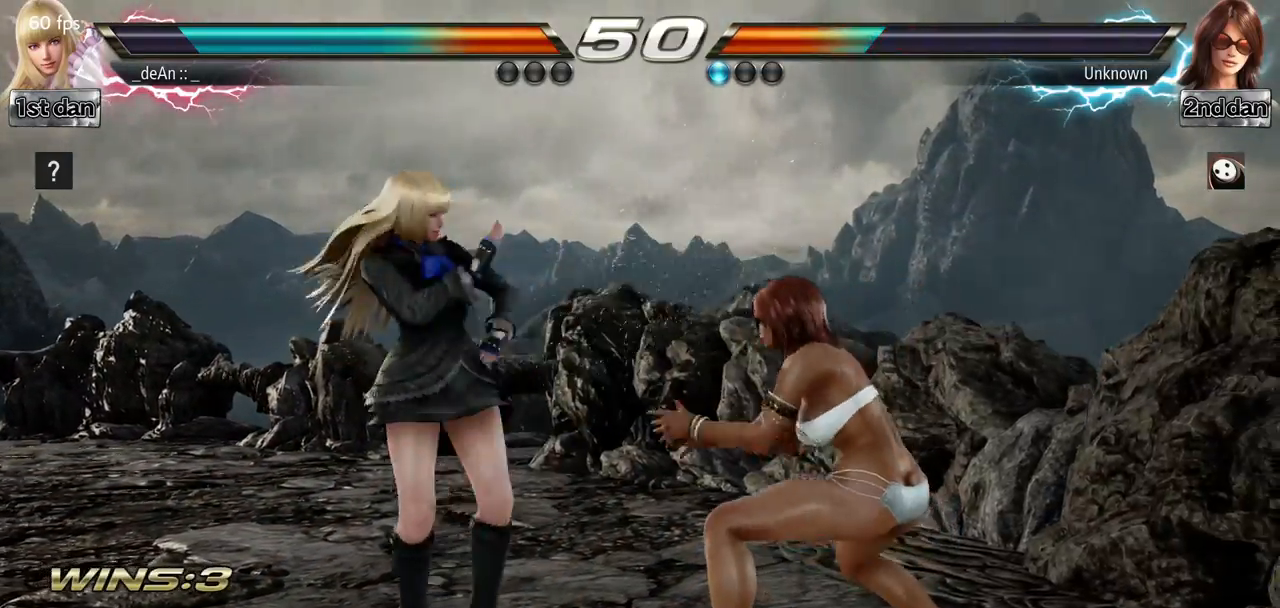
{"buttons": [], "left_stick": "center", "events": [[67, "CIRCLE", "down"], [150, "SQUARE", "down"], [183, "CIRCLE", "up"], [284, "SQUARE", "up"]]}
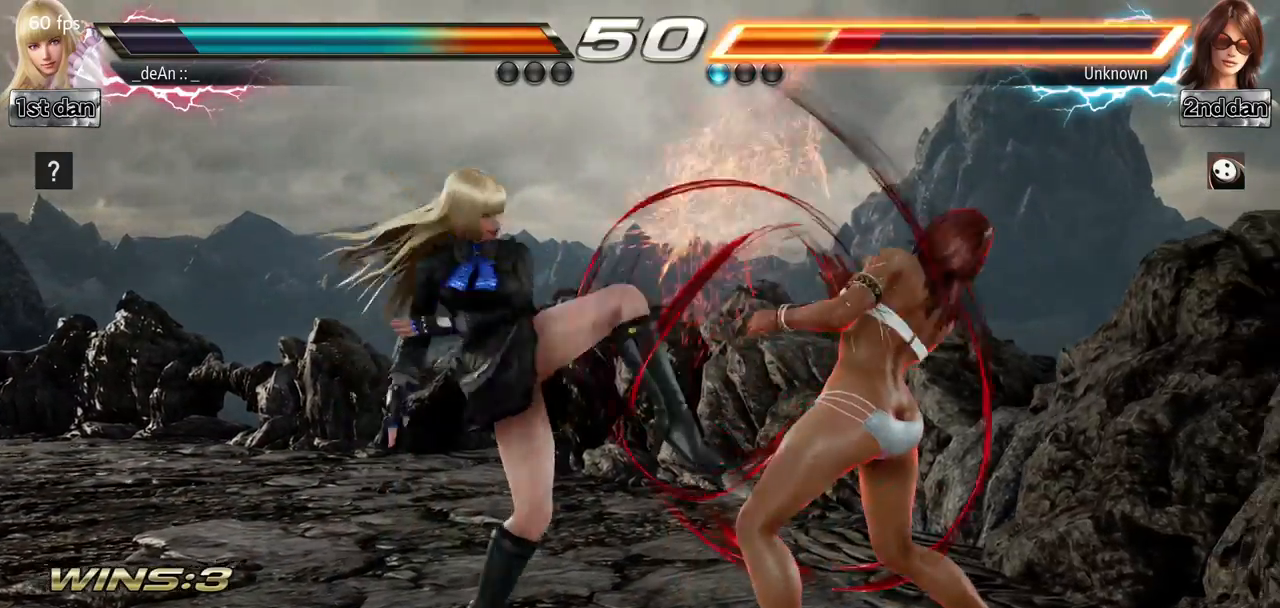
{"buttons": ["SQUARE"], "left_stick": "center", "events": [[501, "SQUARE", "down"]]}
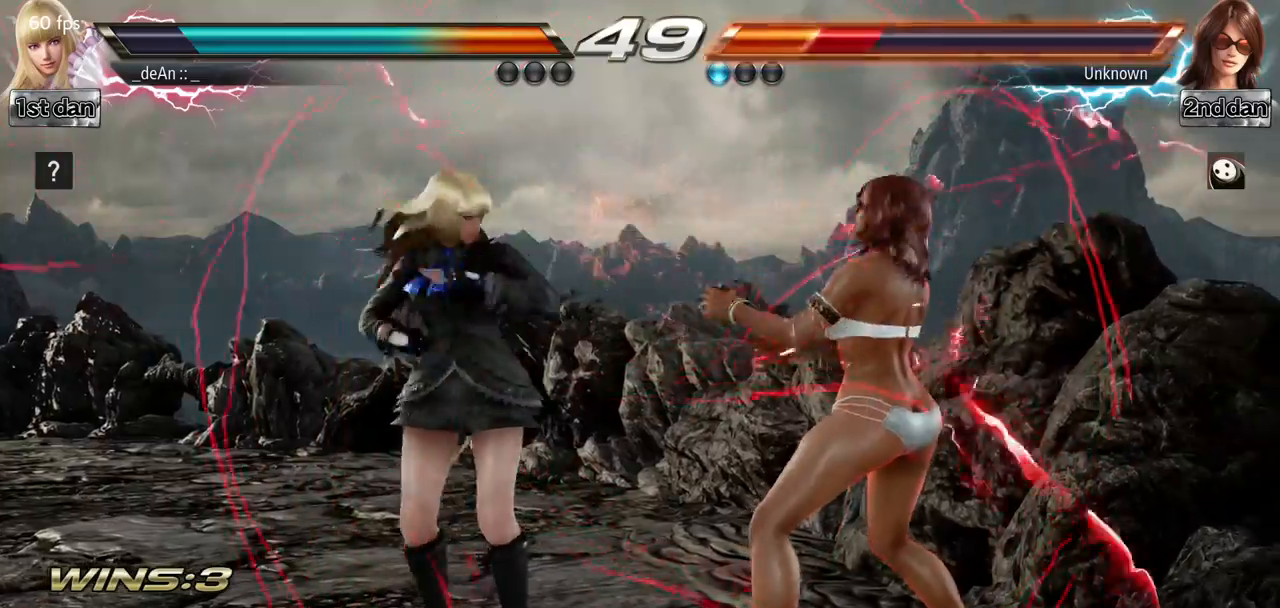
{"buttons": [], "left_stick": "center", "events": [[117, "TRIANGLE", "down"], [267, "SQUARE", "up"], [283, "TRIANGLE", "up"]]}
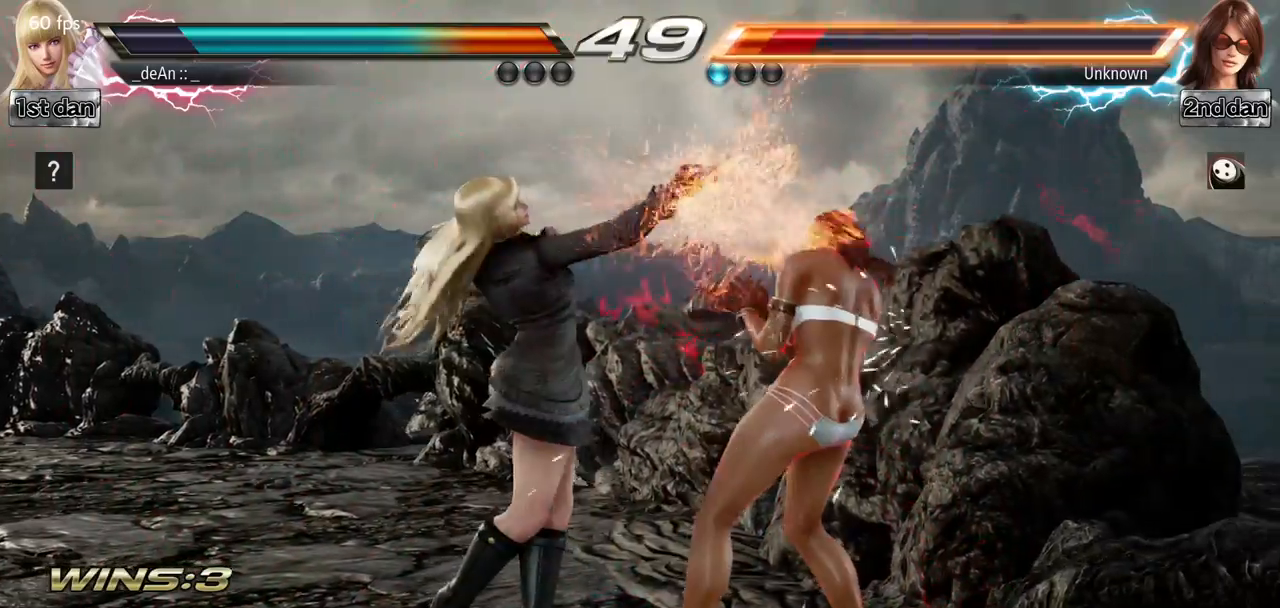
{"buttons": [], "left_stick": "center", "events": [[100, "left_stick", "down"], [117, "CIRCLE", "down"], [117, "CROSS", "down"], [184, "CIRCLE", "up"], [184, "CROSS", "up"], [317, "left_stick", "center"]]}
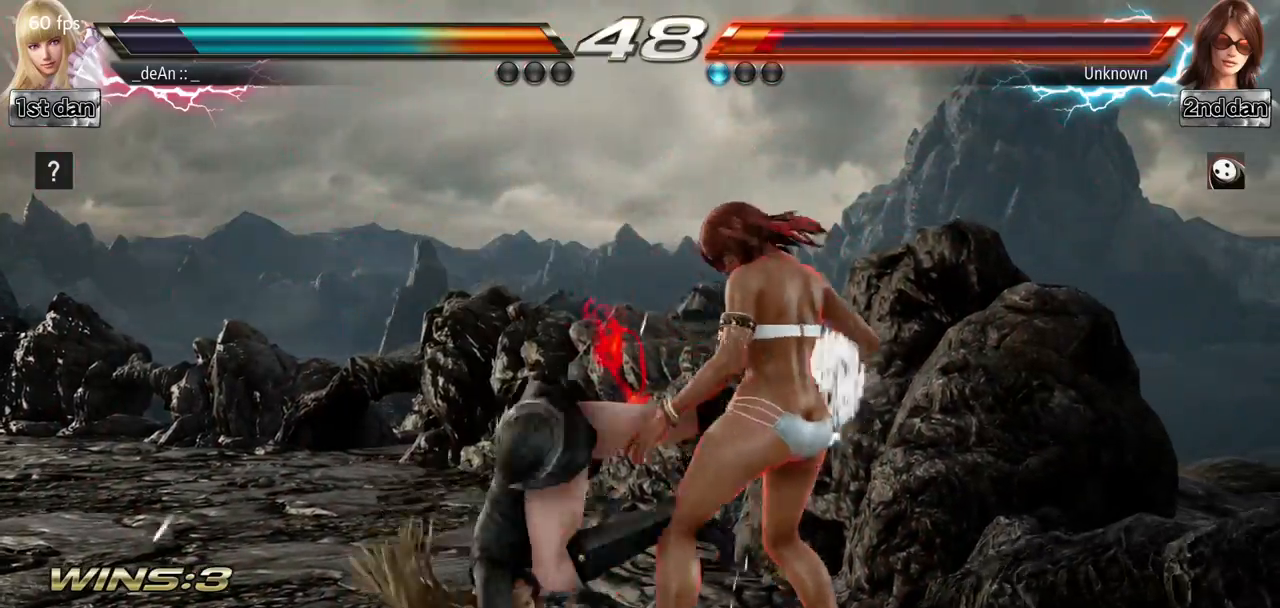
{"buttons": [], "left_stick": "left", "events": [[367, "left_stick", "left"]]}
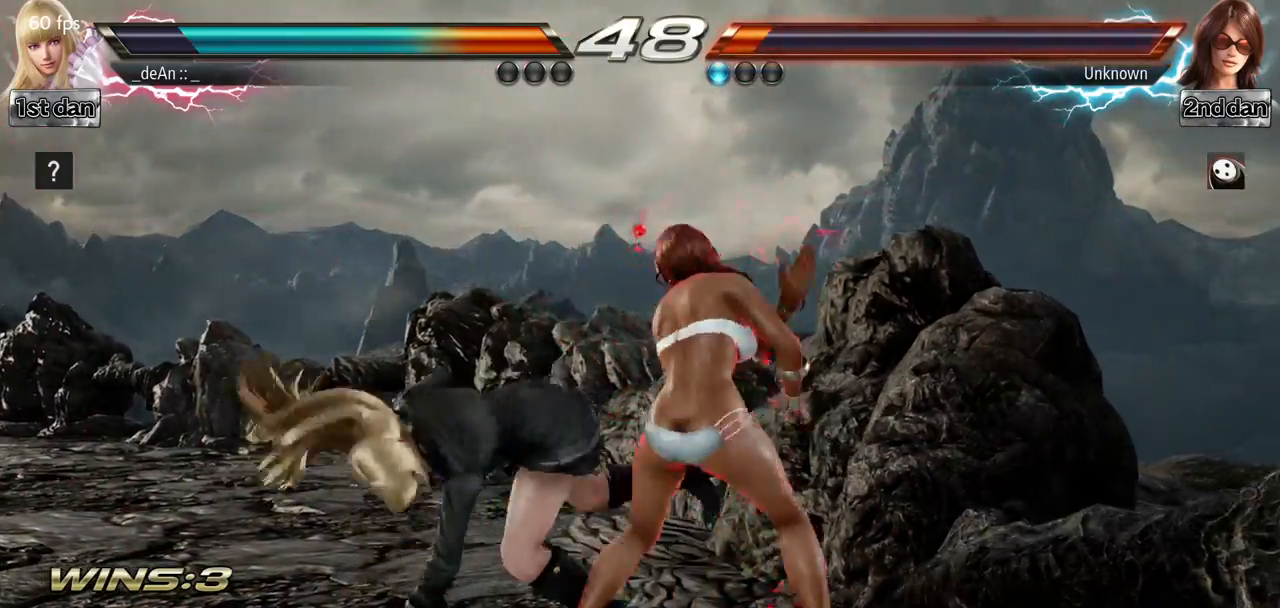
{"buttons": [], "left_stick": "left", "events": []}